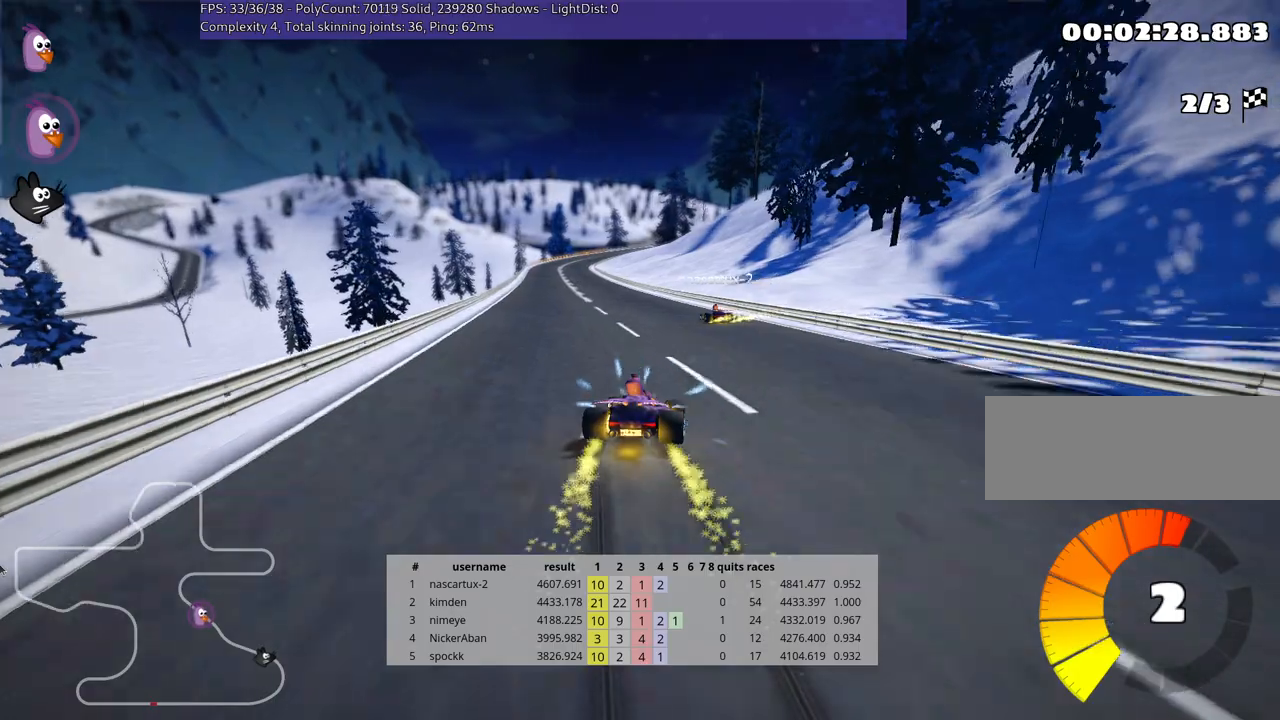
Gameplay with keyboard; each line is a JSON object with the keys held at the frame after it. "events" lists presses ("down") and releases ("up") of "down", "fire", "flag", "left", "look", "nitro", "right", "skid" and "up" between this image and that frame as [ms after this image, input, new state], when the widget could be followed in between. No other keys are recorded. Mouse input is not recorded. Key names are as the overlay labels them; some are game actions (e.g. jump) rather than physical keys.
{"keys": ["up"], "events": [[267, "skid", "up"], [450, "left", "up"]]}
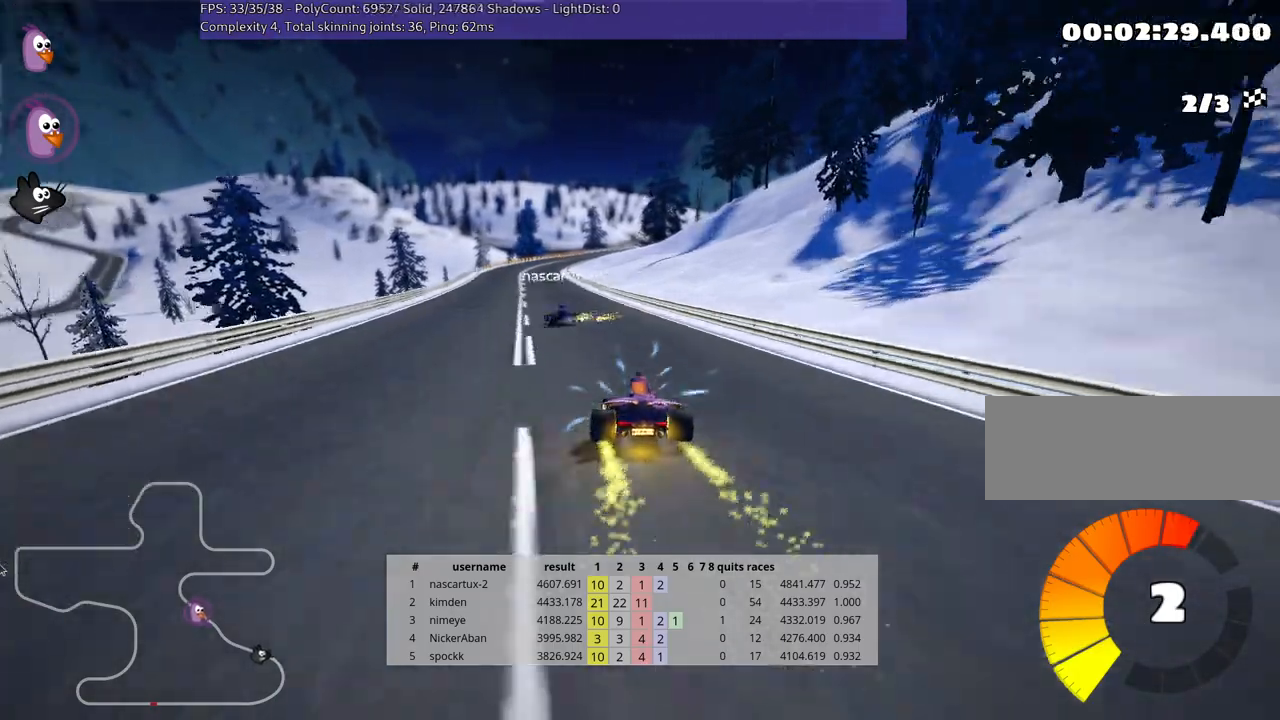
{"keys": ["left", "up"], "events": [[200, "left", "down"]]}
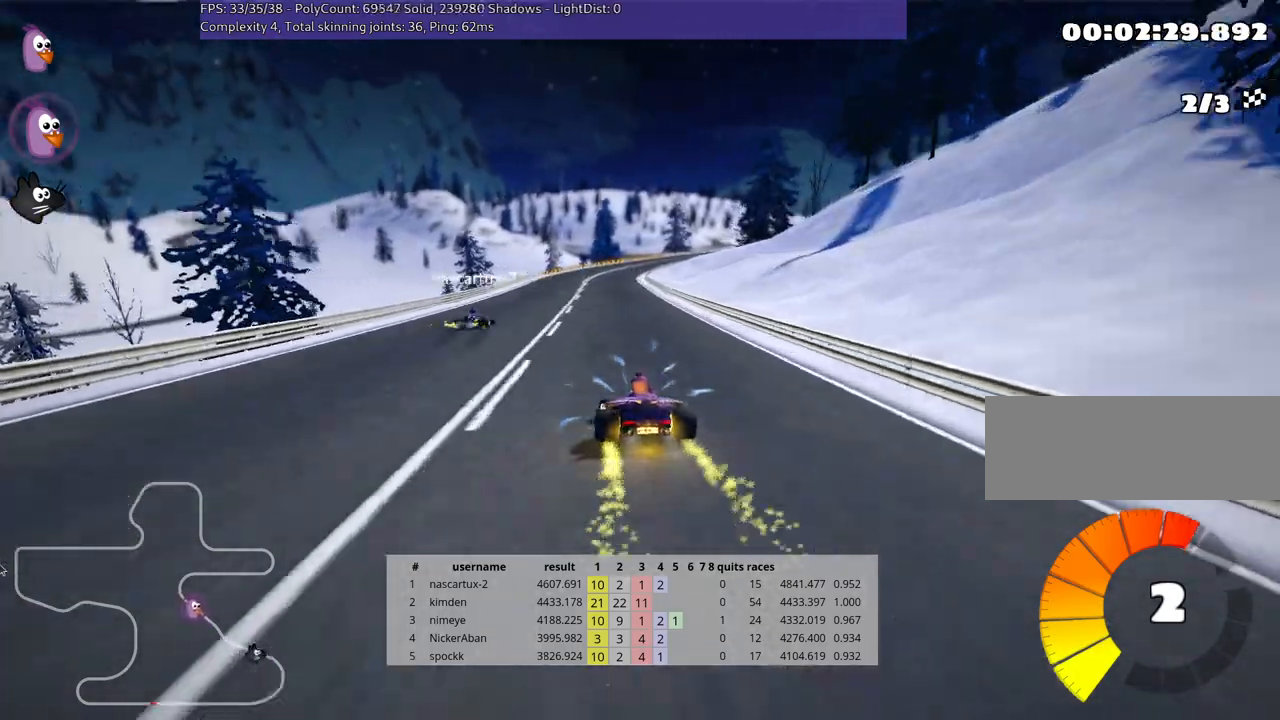
{"keys": ["left", "skid", "up"], "events": [[83, "left", "up"], [200, "right", "down"], [200, "skid", "down"], [367, "left", "down"], [367, "right", "up"]]}
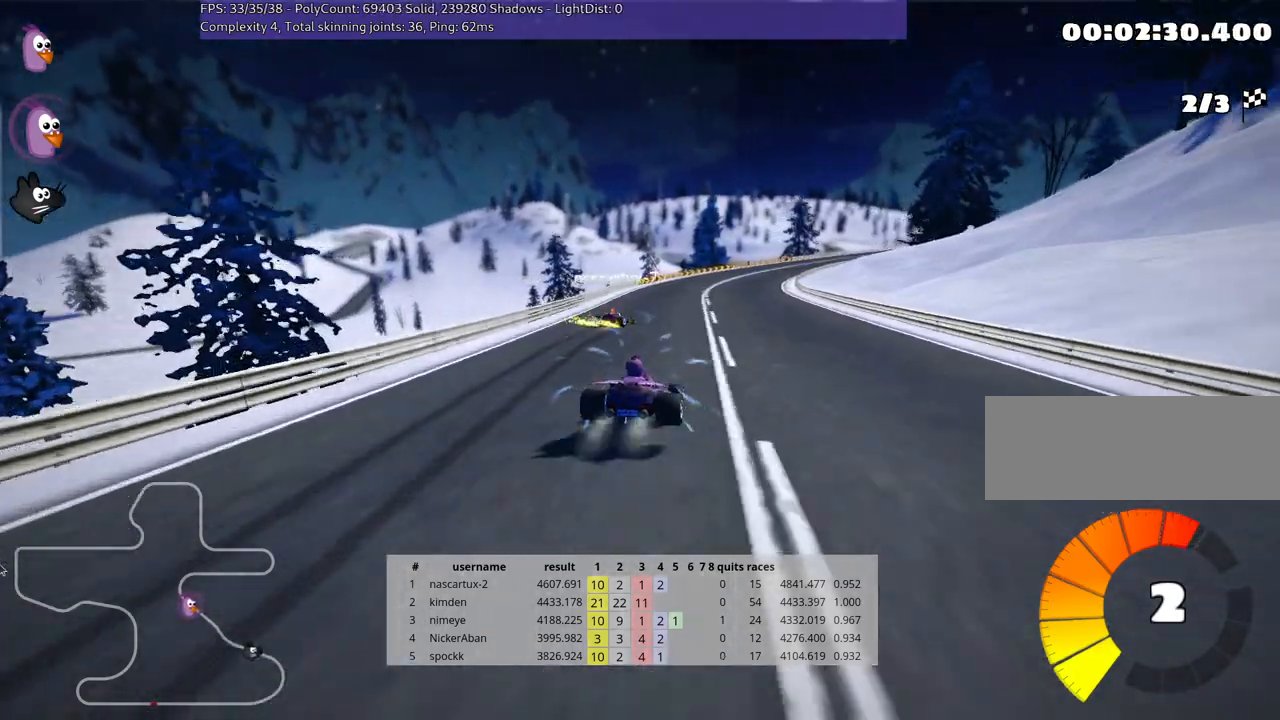
{"keys": ["left", "skid", "up"], "events": []}
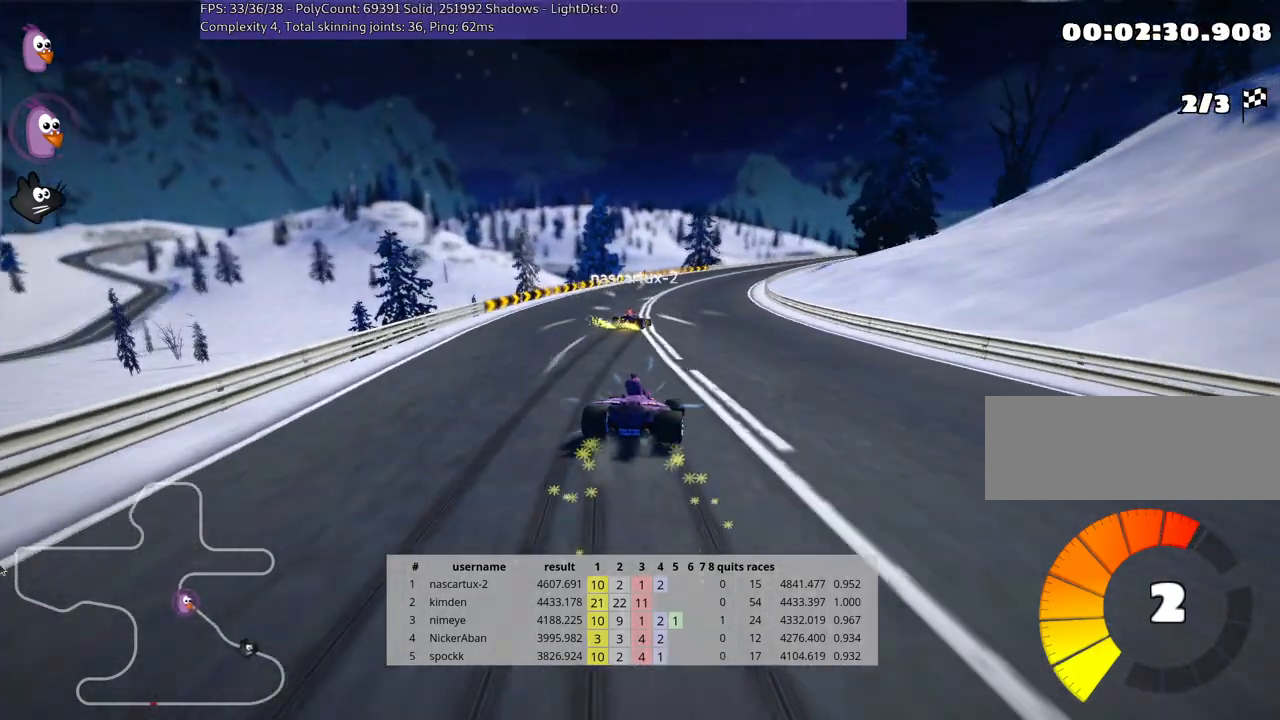
{"keys": ["skid", "up"], "events": [[83, "right", "down"], [150, "left", "up"], [367, "right", "up"]]}
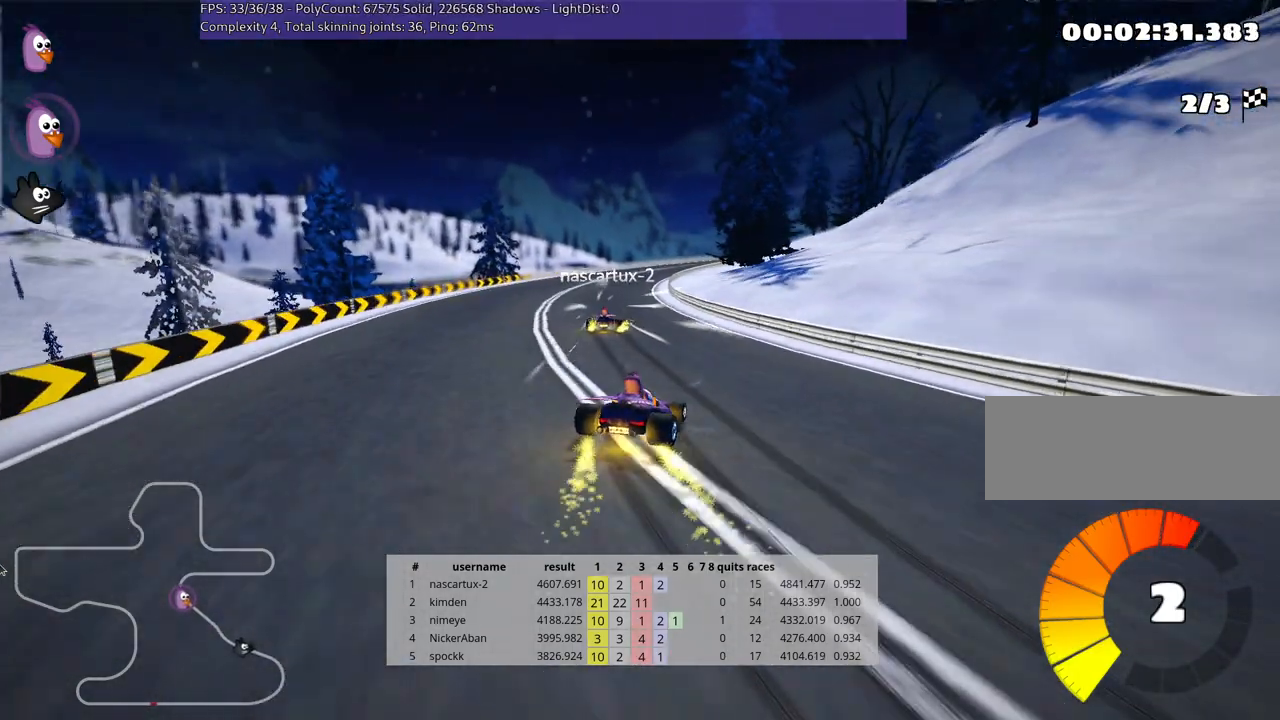
{"keys": ["skid", "up"], "events": [[217, "left", "down"], [350, "left", "up"]]}
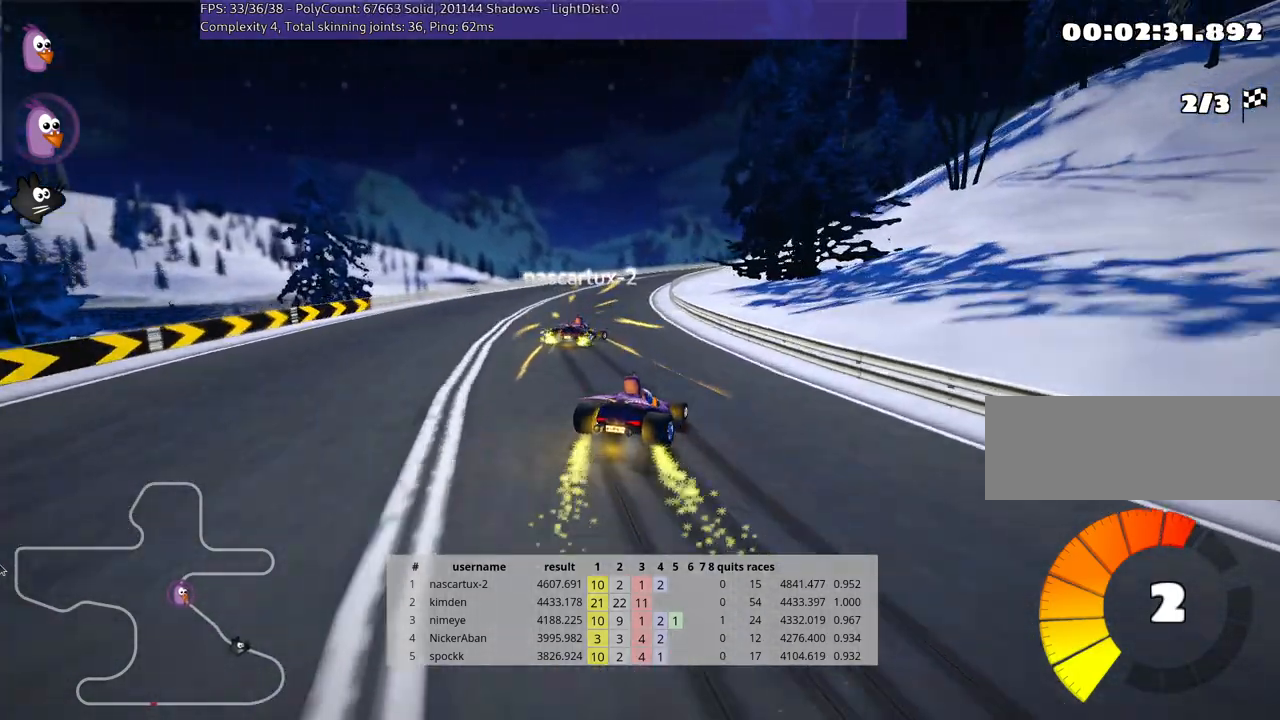
{"keys": ["left", "skid", "up"], "events": [[217, "left", "down"], [333, "left", "up"], [417, "left", "down"]]}
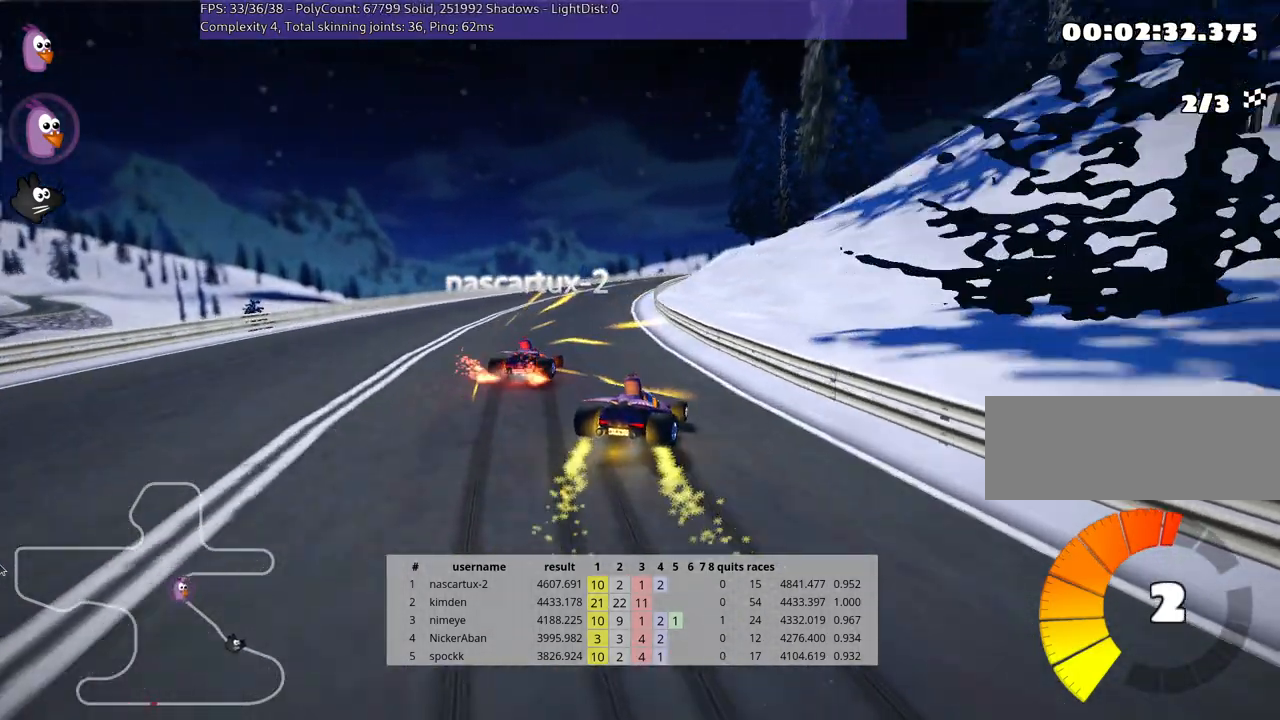
{"keys": ["right", "skid", "up"], "events": [[183, "left", "up"], [333, "right", "down"]]}
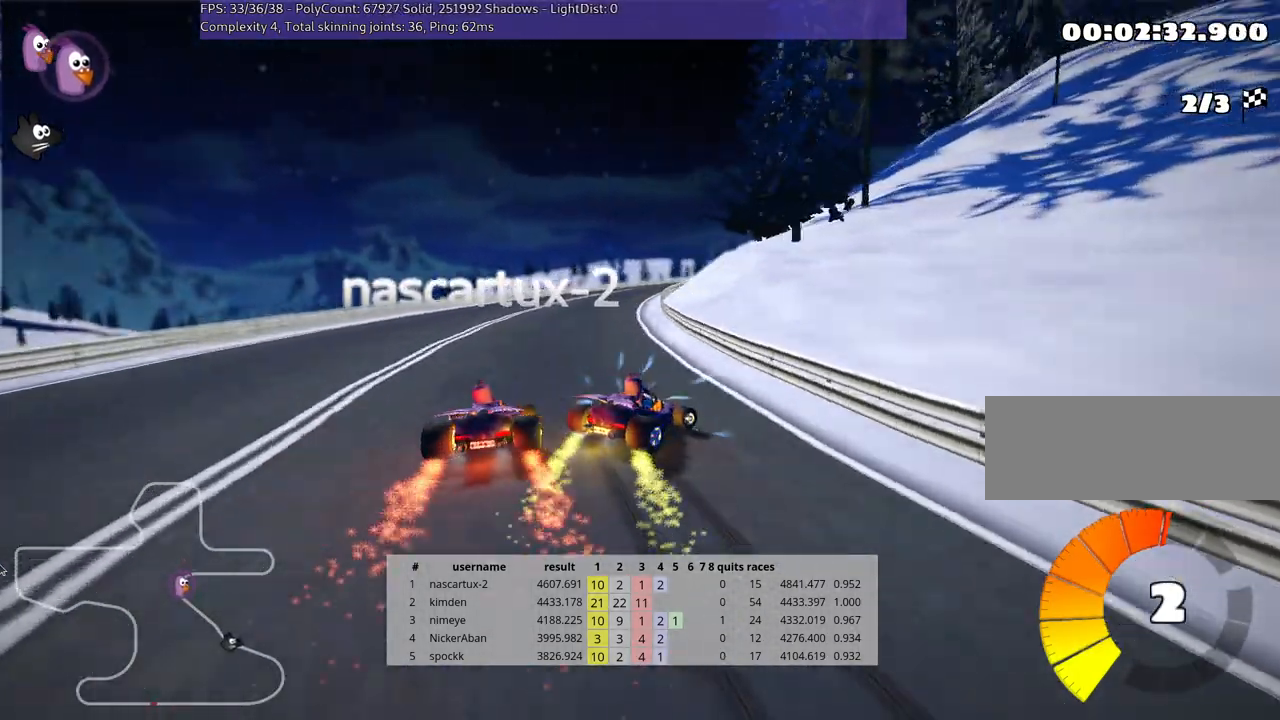
{"keys": ["left", "up"], "events": [[100, "left", "down"], [100, "right", "up"], [233, "left", "up"], [317, "left", "down"], [500, "skid", "up"]]}
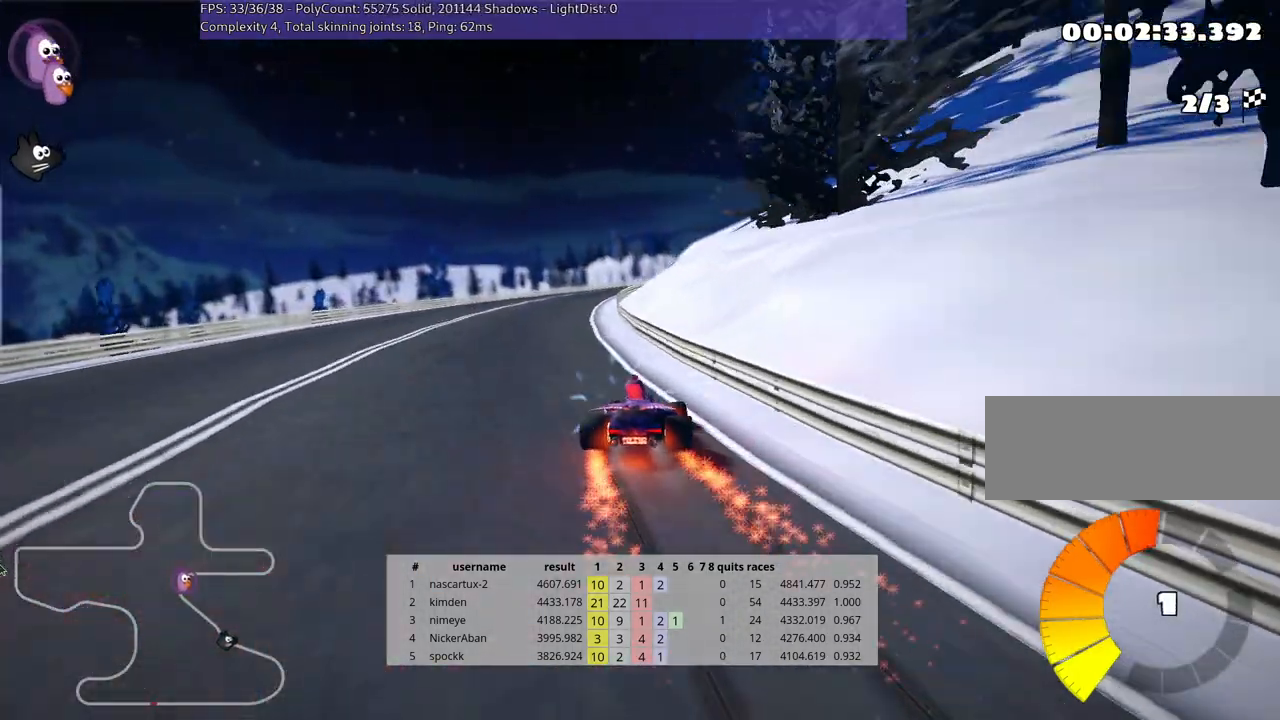
{"keys": ["up"], "events": [[117, "left", "up"], [233, "right", "down"], [500, "right", "up"]]}
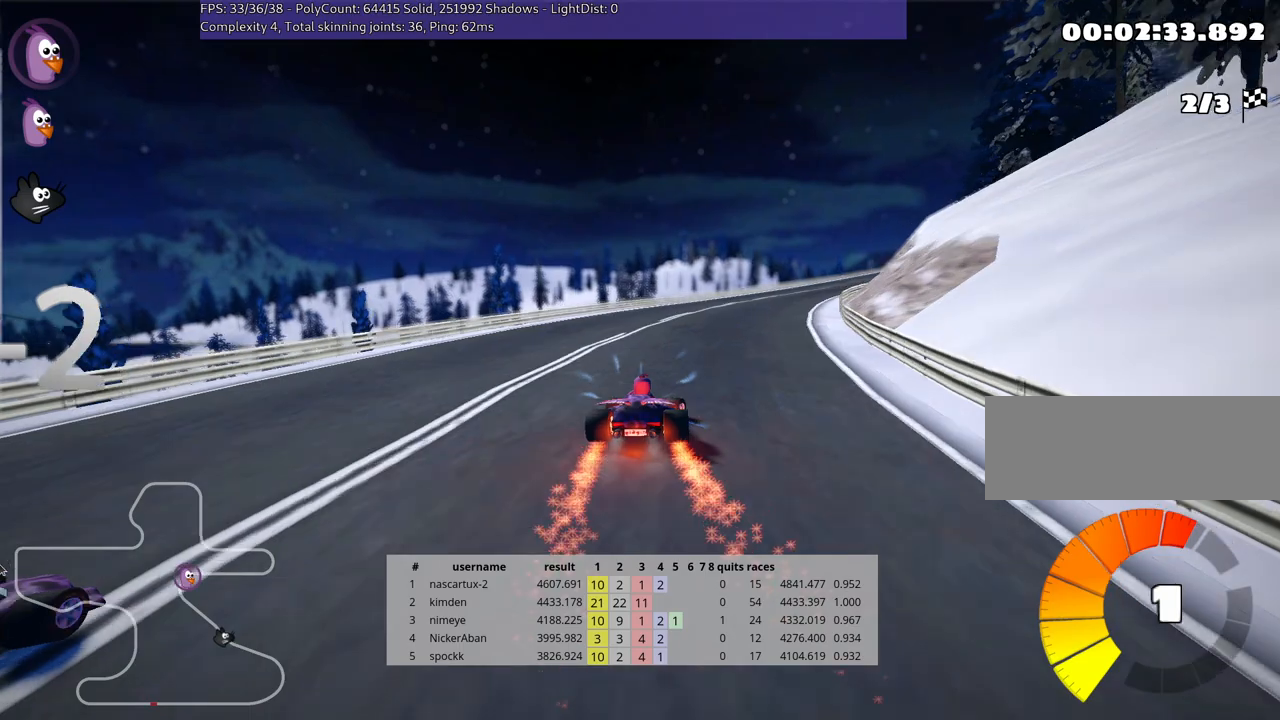
{"keys": ["left", "skid", "up"], "events": [[233, "skid", "down"], [267, "right", "down"], [433, "left", "down"], [467, "right", "up"]]}
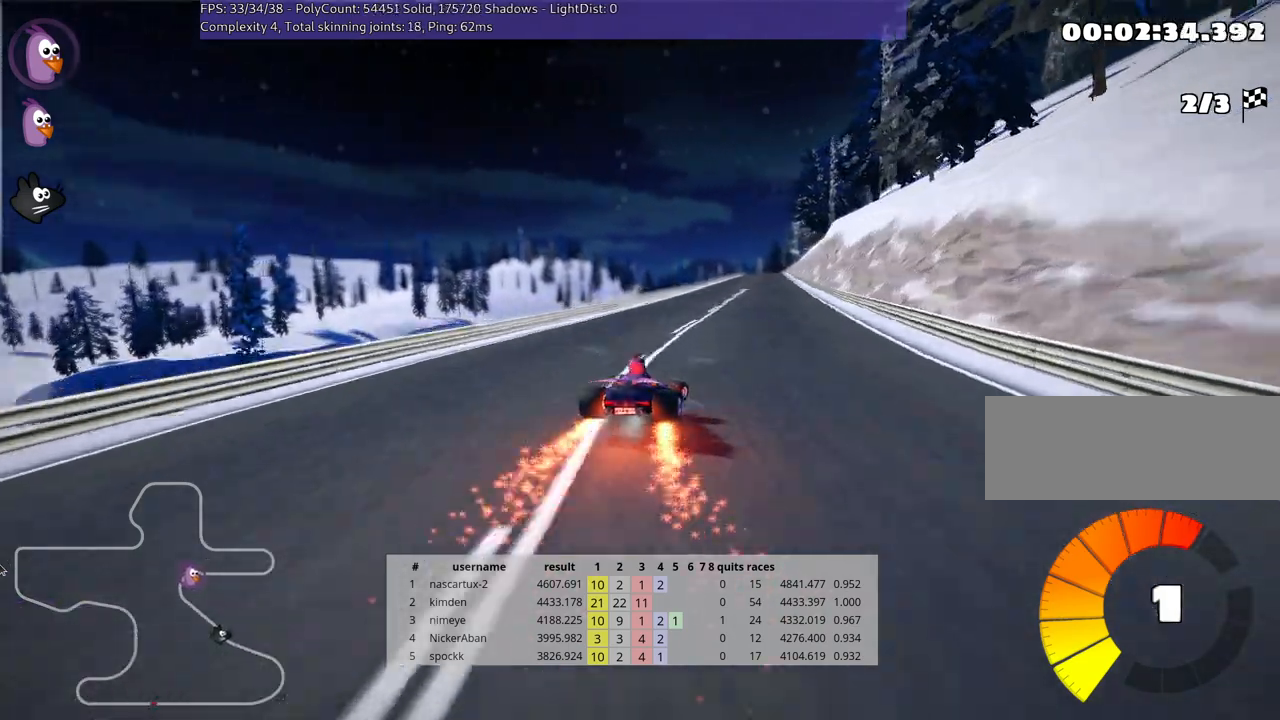
{"keys": ["left", "skid", "up"], "events": []}
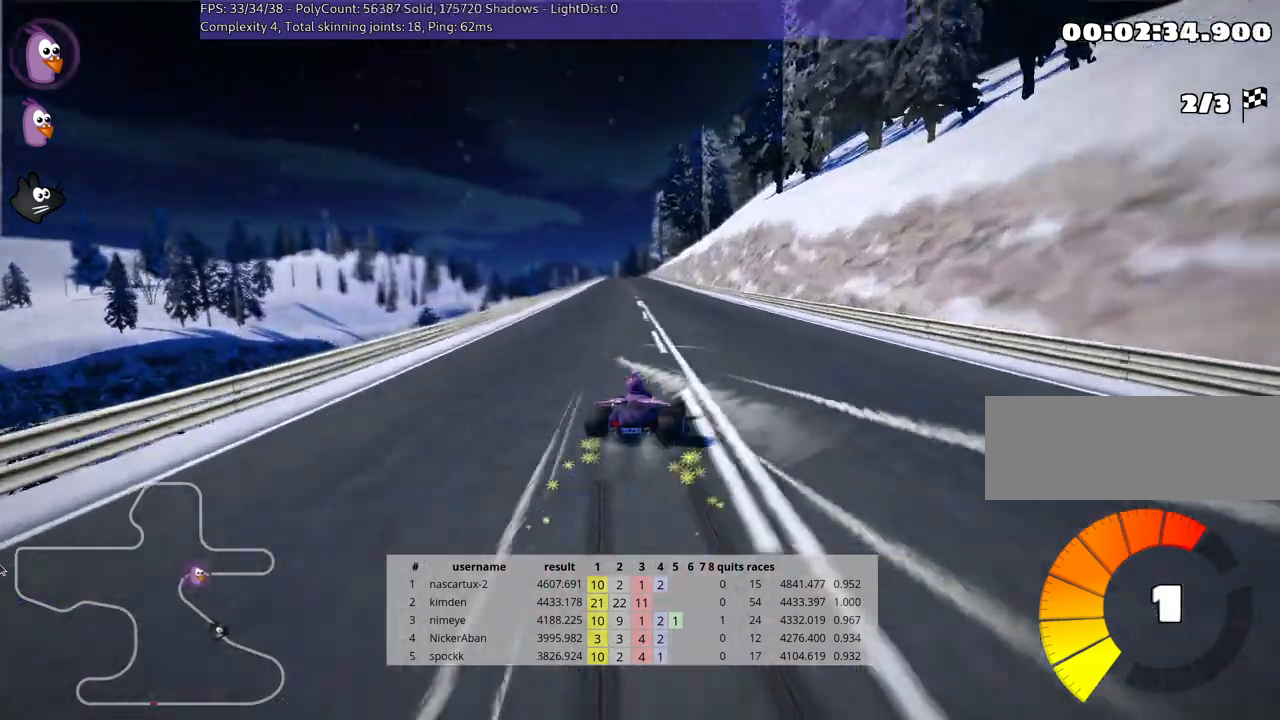
{"keys": ["left", "skid", "up"], "events": []}
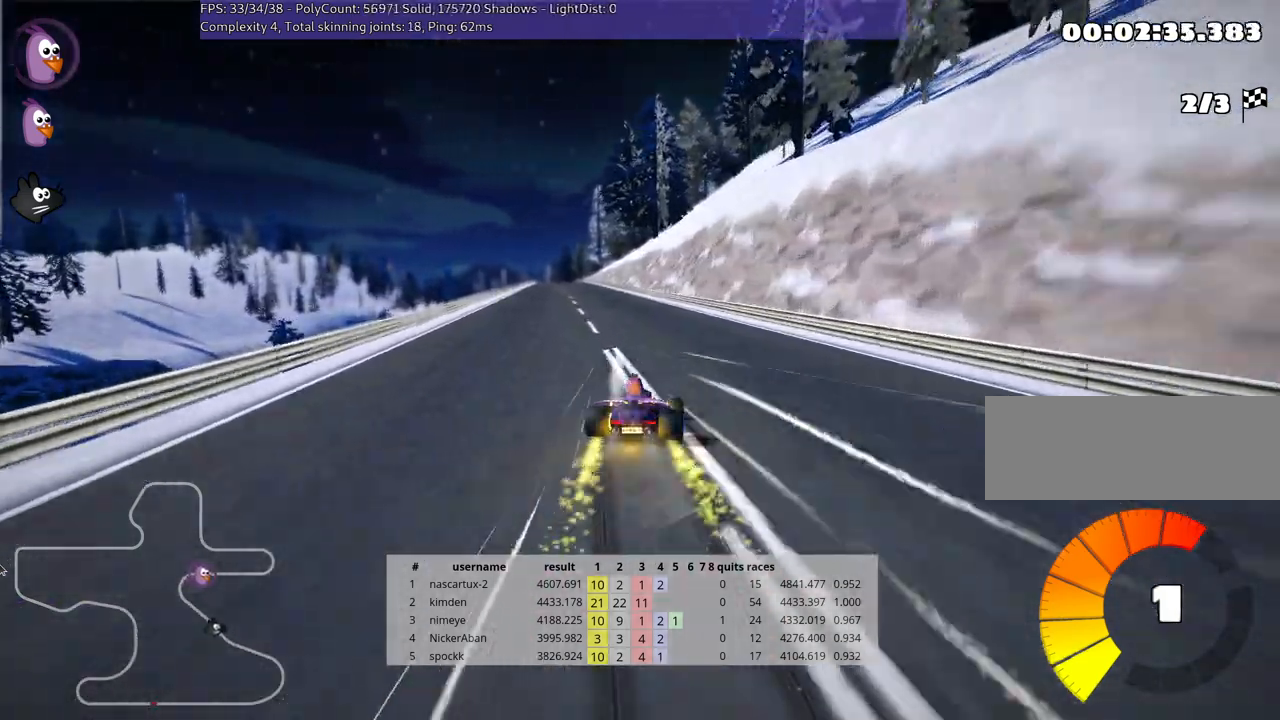
{"keys": ["left", "up"], "events": [[217, "skid", "up"]]}
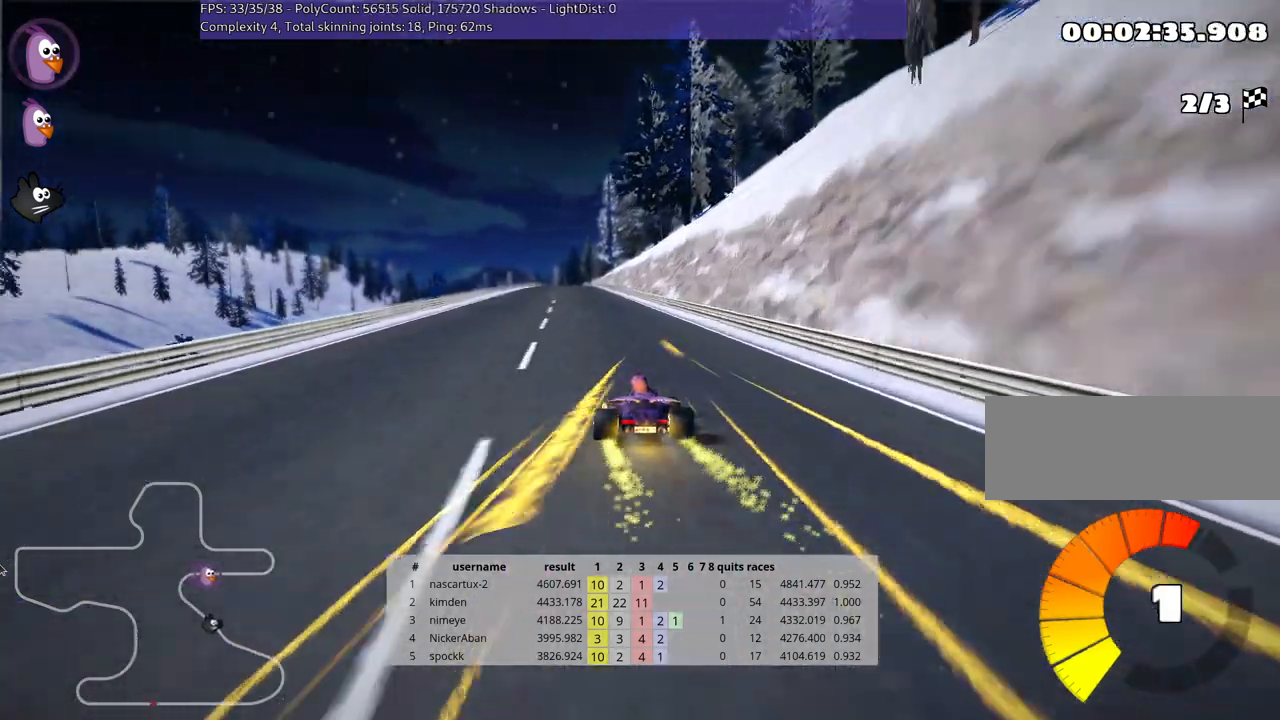
{"keys": ["right", "up"], "events": [[33, "left", "up"], [350, "right", "down"]]}
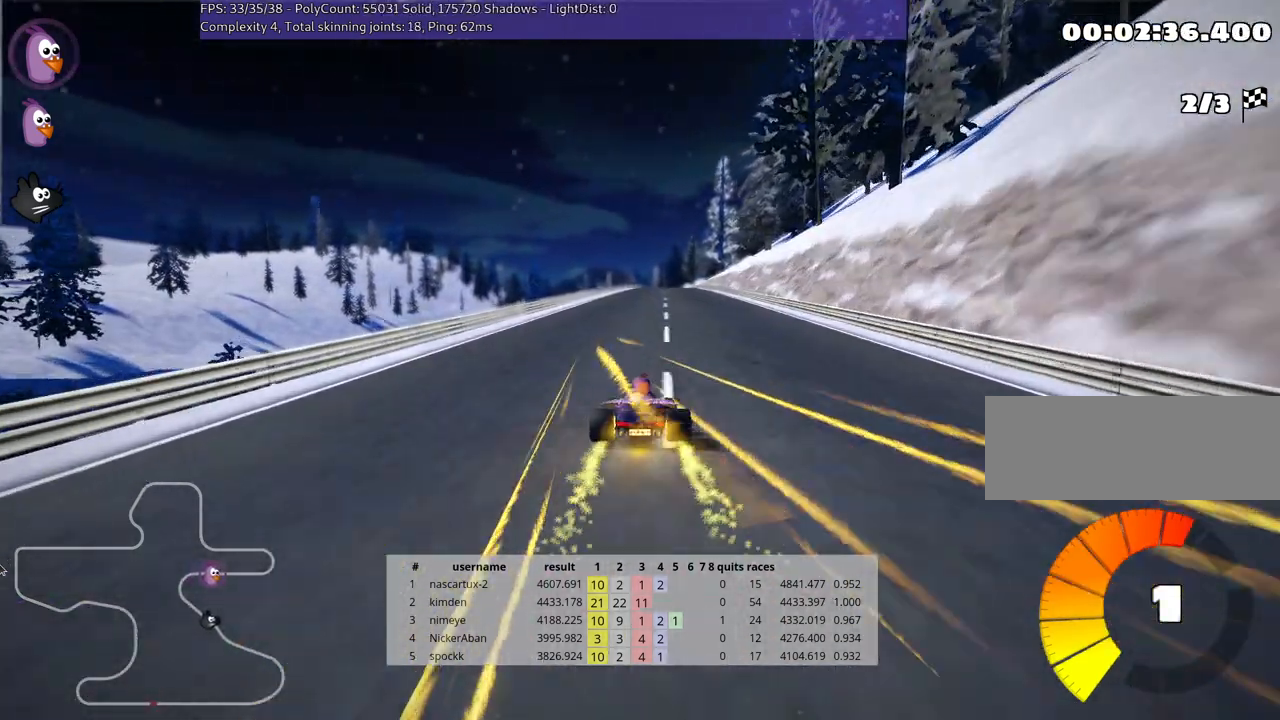
{"keys": ["right", "skid", "up"], "events": [[150, "left", "down"], [183, "right", "up"], [217, "skid", "down"], [300, "left", "up"], [317, "right", "down"]]}
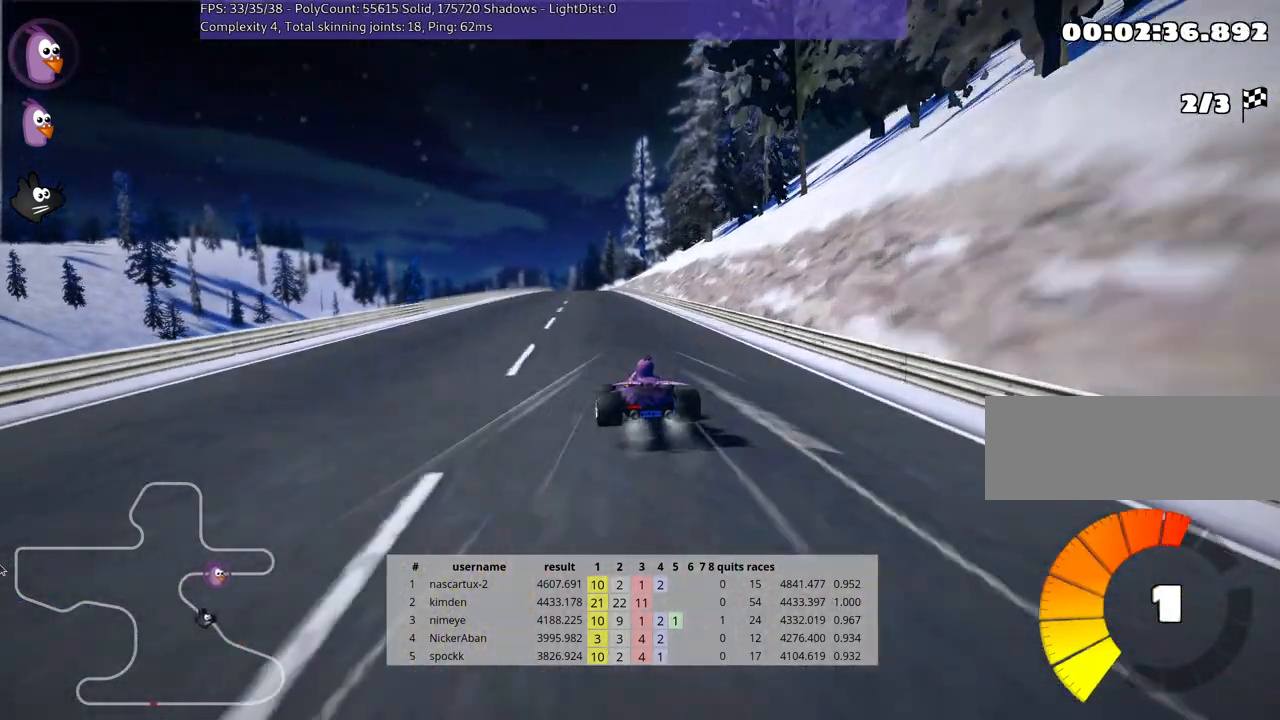
{"keys": ["right", "skid", "up"], "events": []}
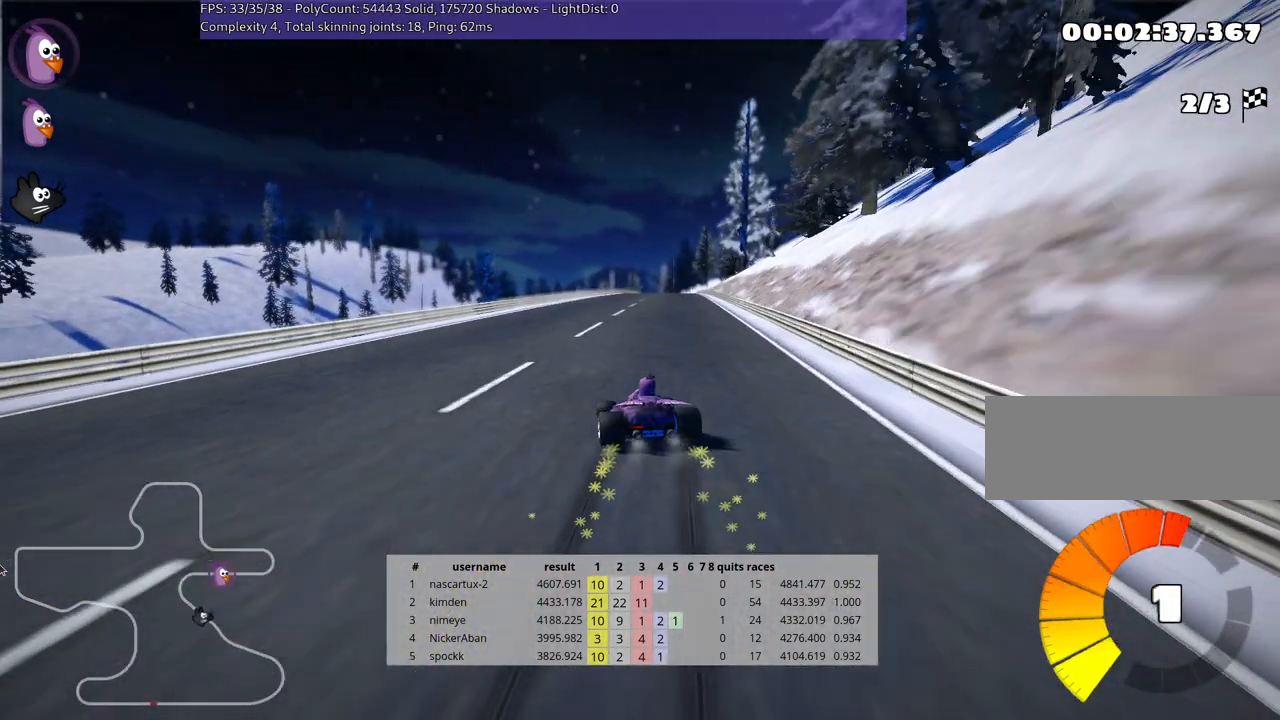
{"keys": ["right", "skid", "up"], "events": []}
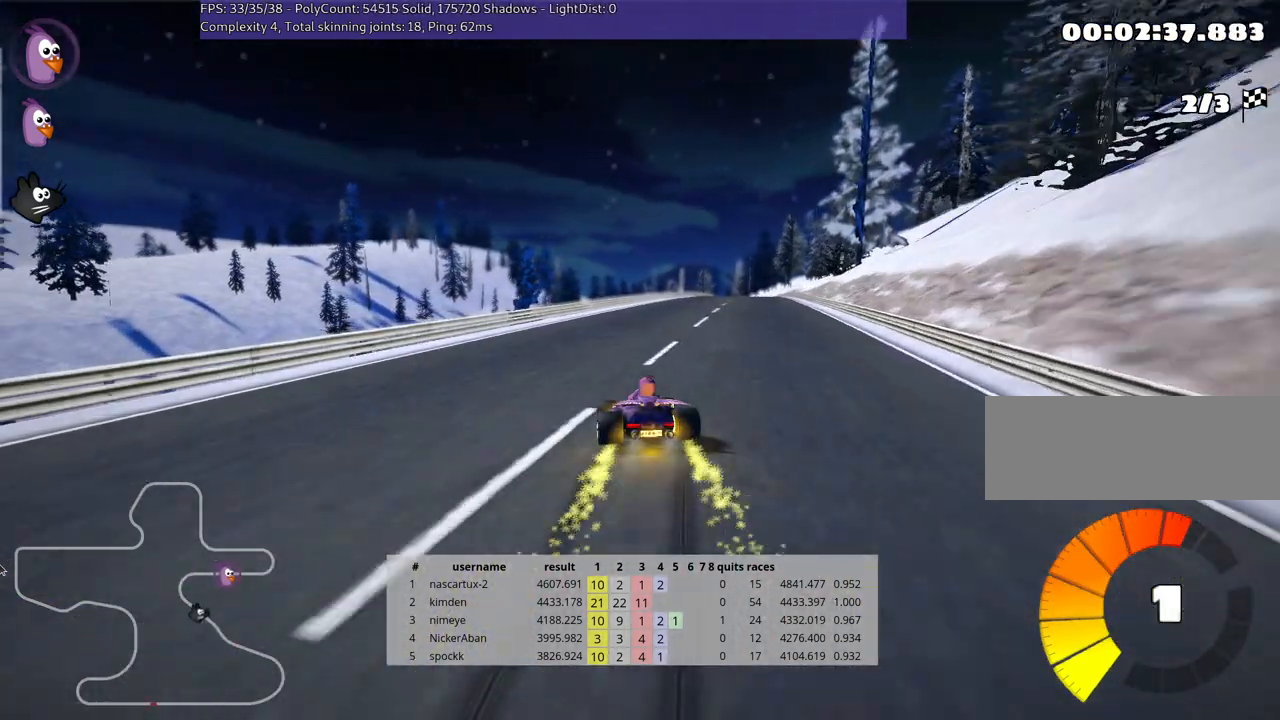
{"keys": ["up"], "events": [[17, "skid", "up"], [50, "nitro", "down"], [217, "nitro", "up"], [283, "right", "up"]]}
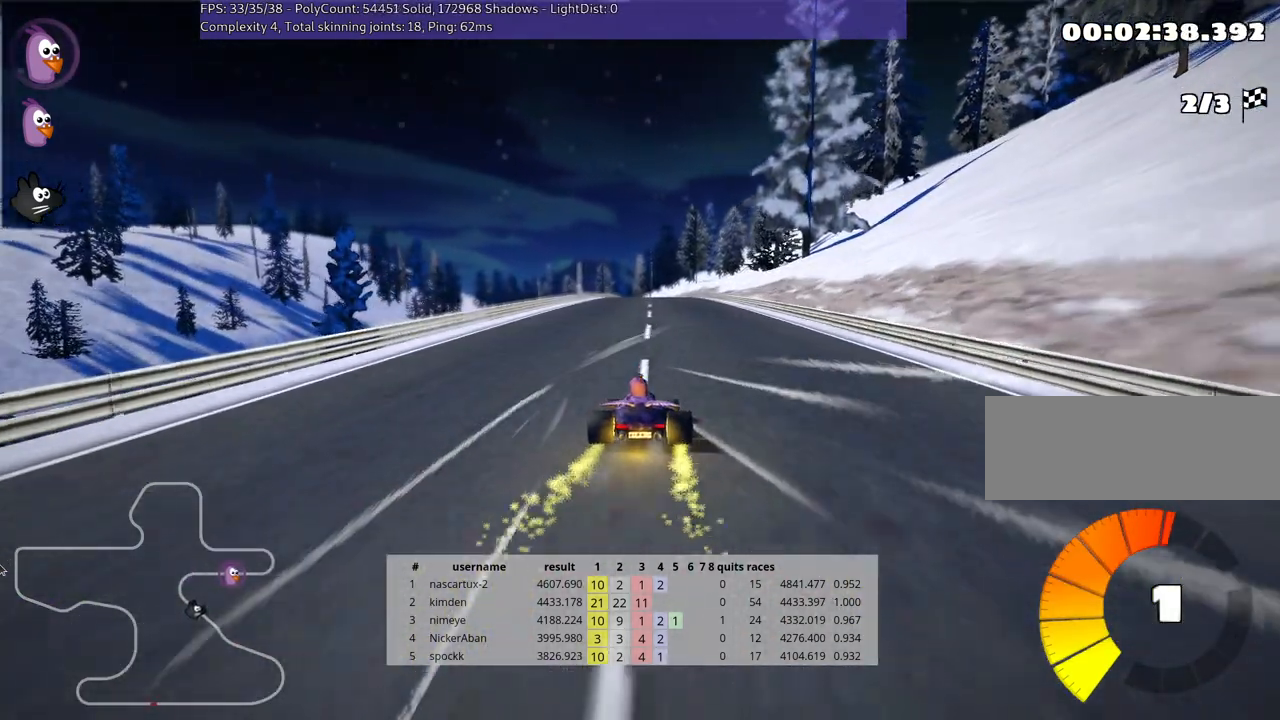
{"keys": ["up"], "events": []}
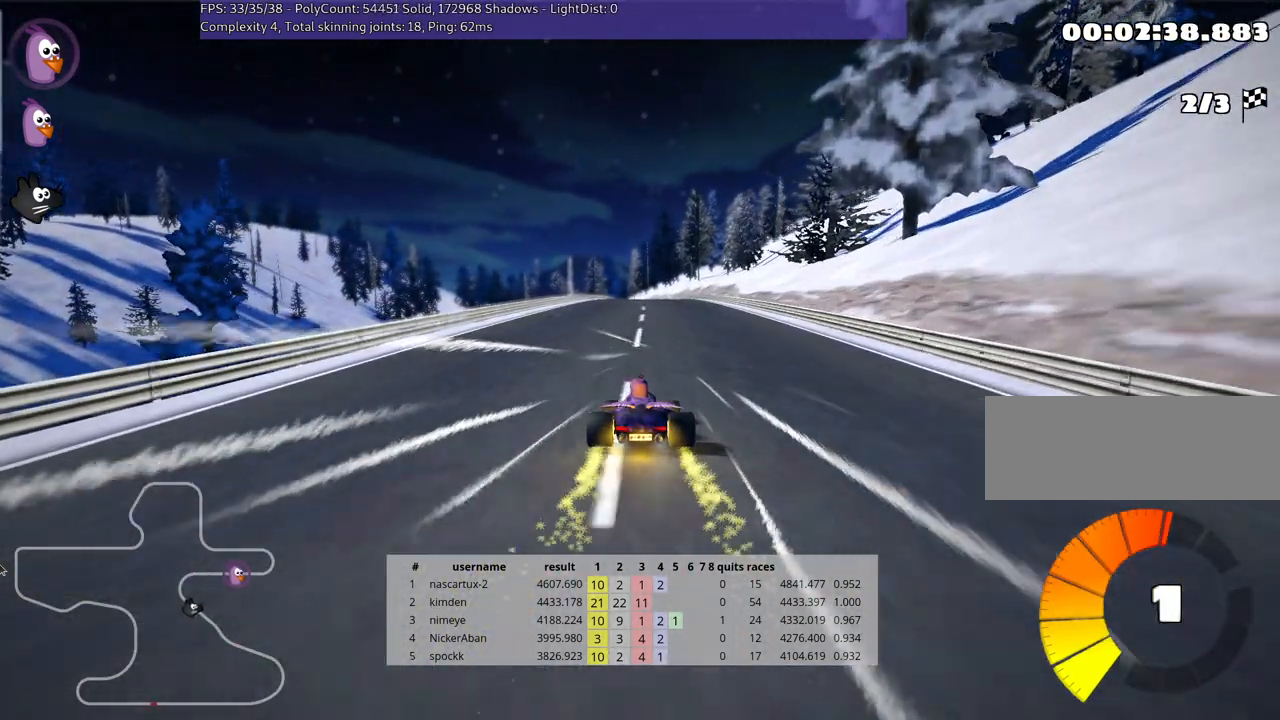
{"keys": ["up"], "events": []}
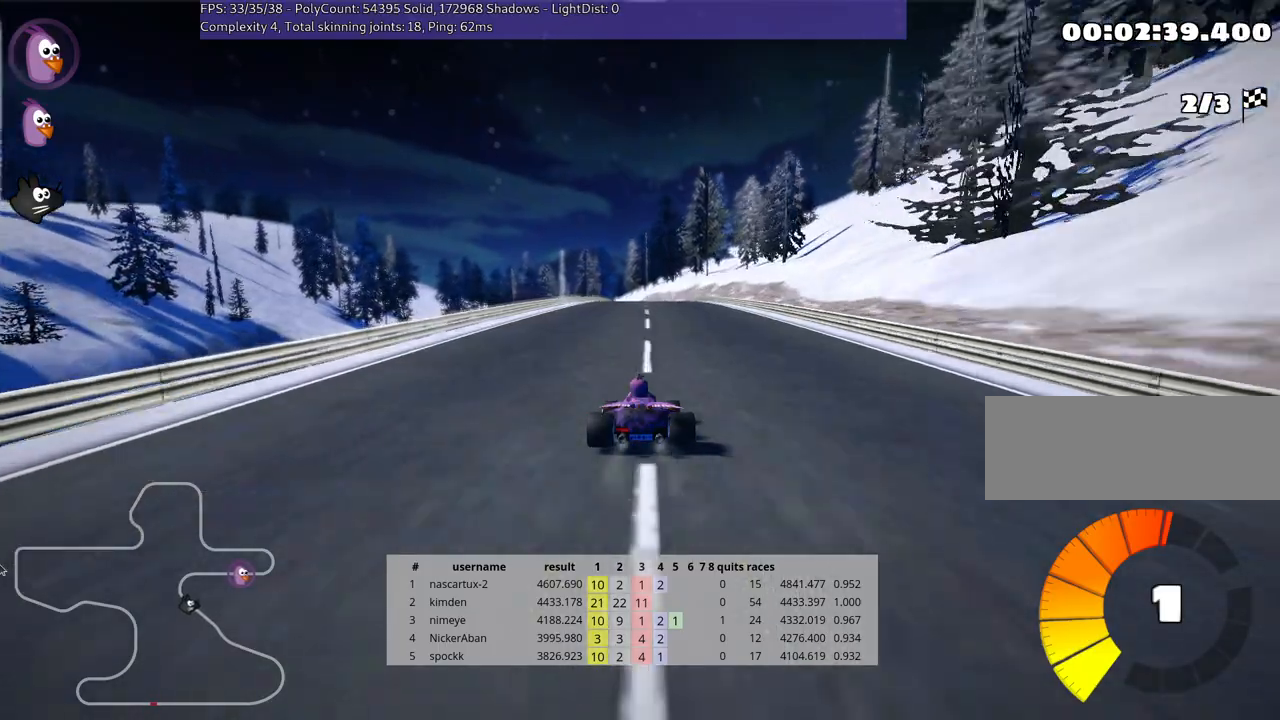
{"keys": ["right", "up"], "events": [[333, "right", "down"]]}
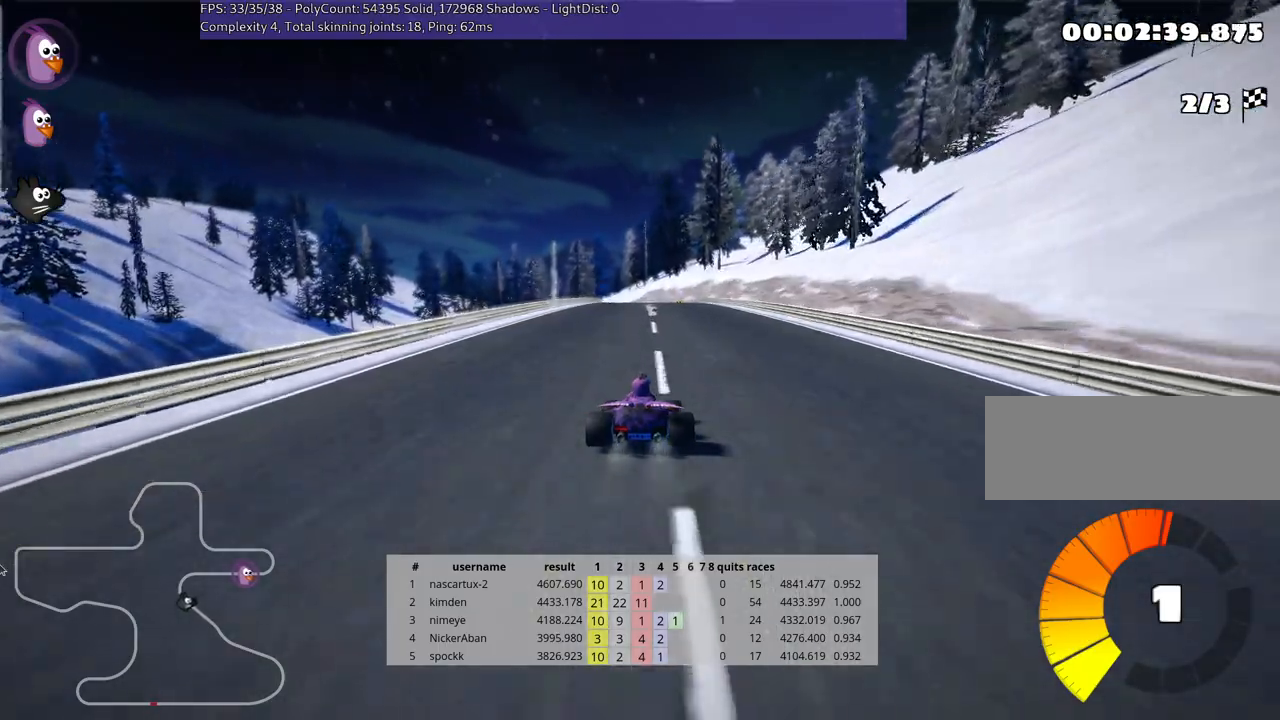
{"keys": ["skid", "up"], "events": [[150, "right", "up"], [183, "skid", "down"], [217, "left", "down"], [400, "left", "up"]]}
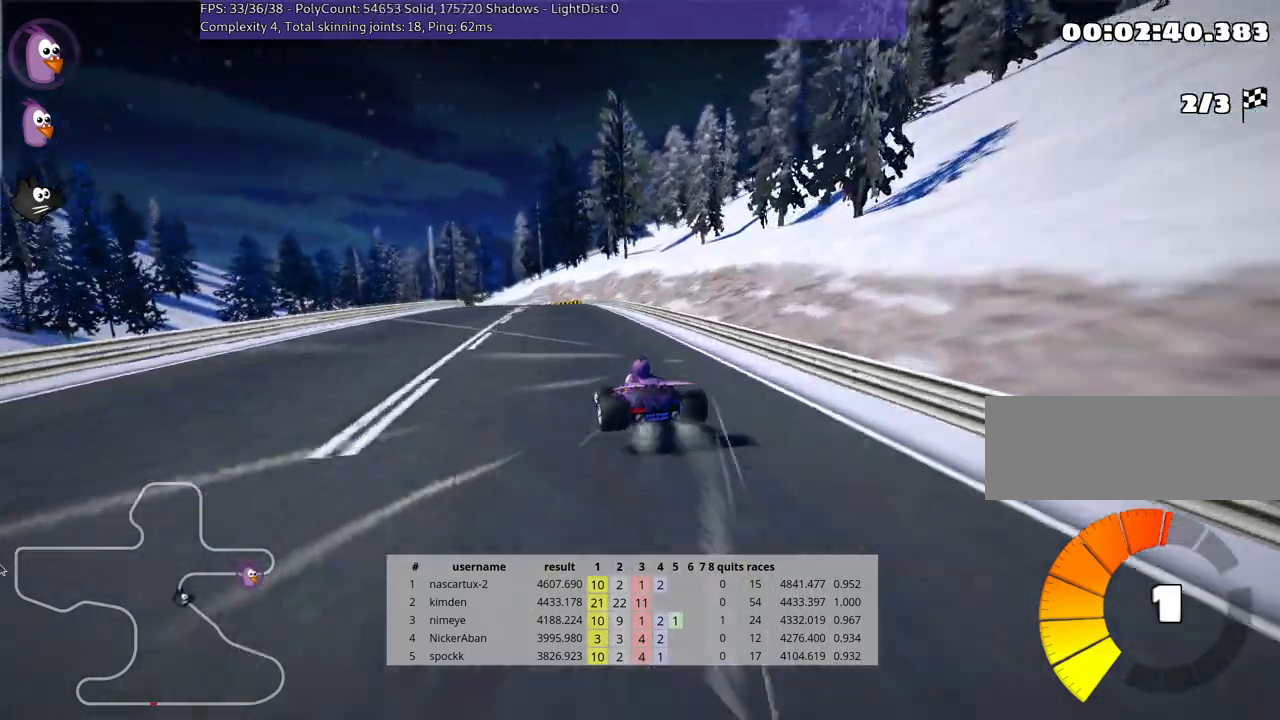
{"keys": ["right", "skid", "up"], "events": [[50, "right", "down"], [217, "right", "up"], [233, "right", "down"]]}
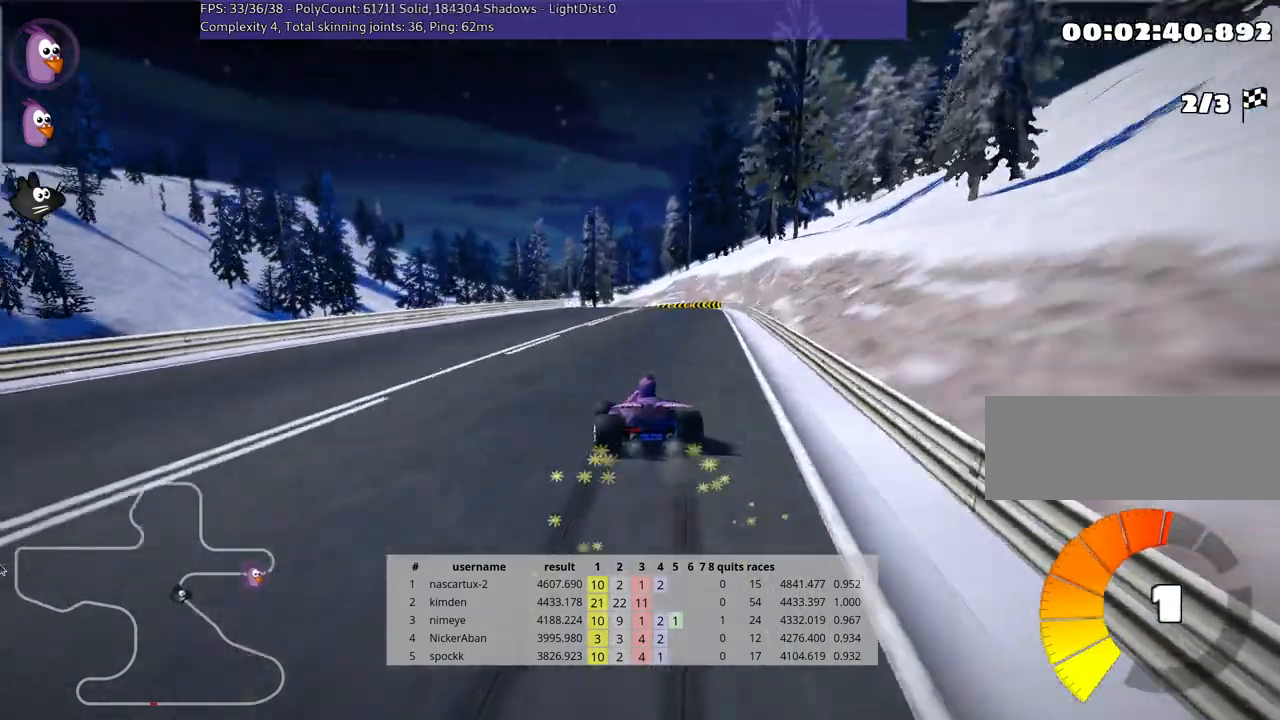
{"keys": ["right", "skid", "up"], "events": []}
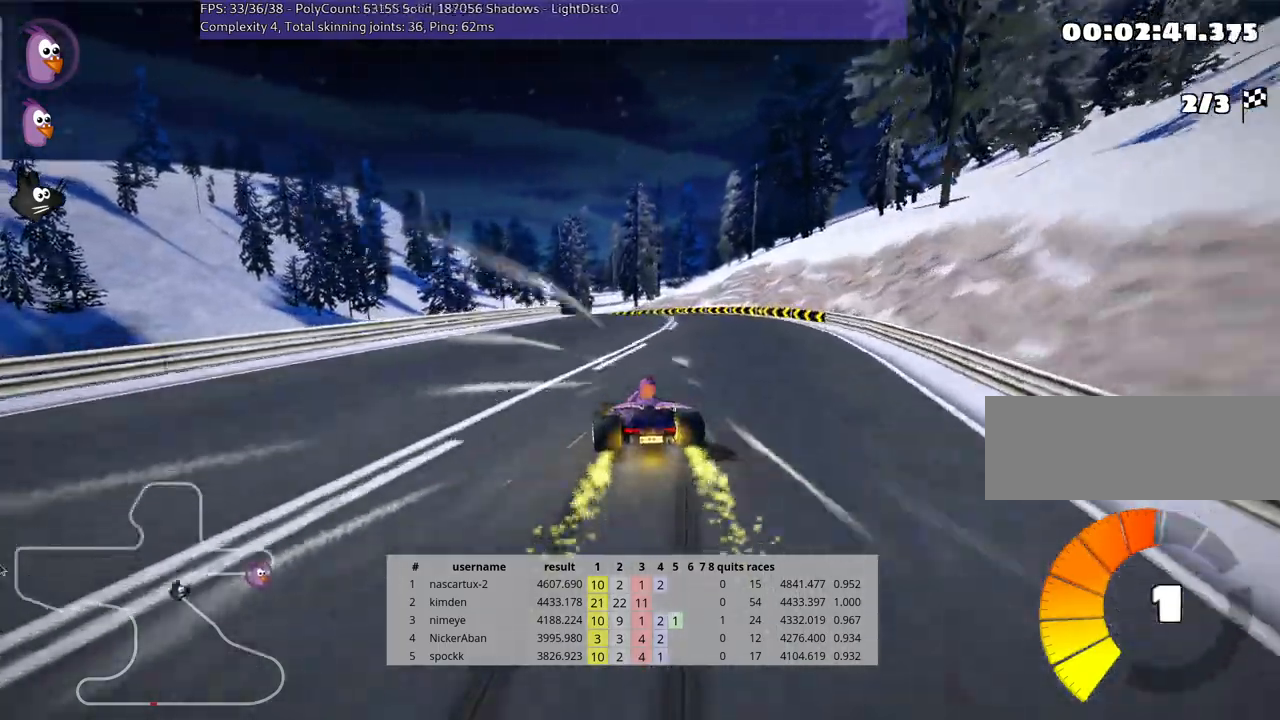
{"keys": ["right", "skid", "up"], "events": []}
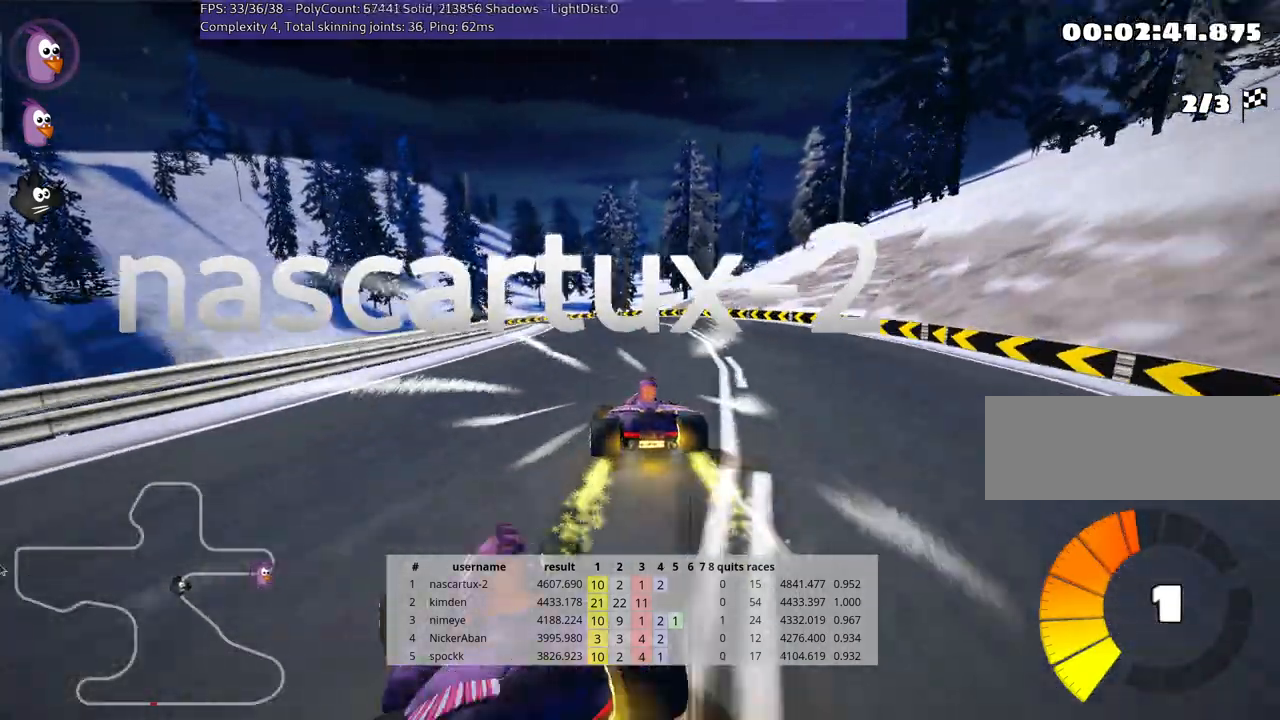
{"keys": ["left", "skid", "up"], "events": [[233, "right", "up"], [267, "left", "down"], [417, "left", "up"], [500, "left", "down"]]}
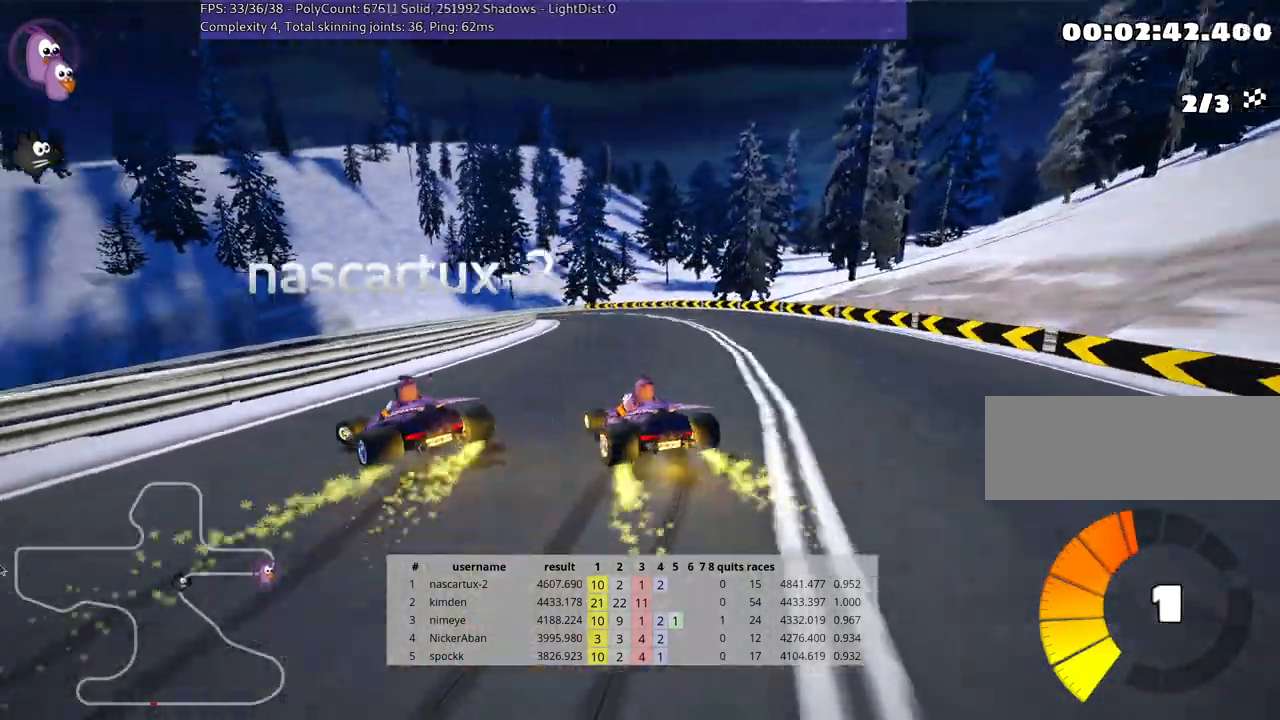
{"keys": ["left", "skid", "up"], "events": []}
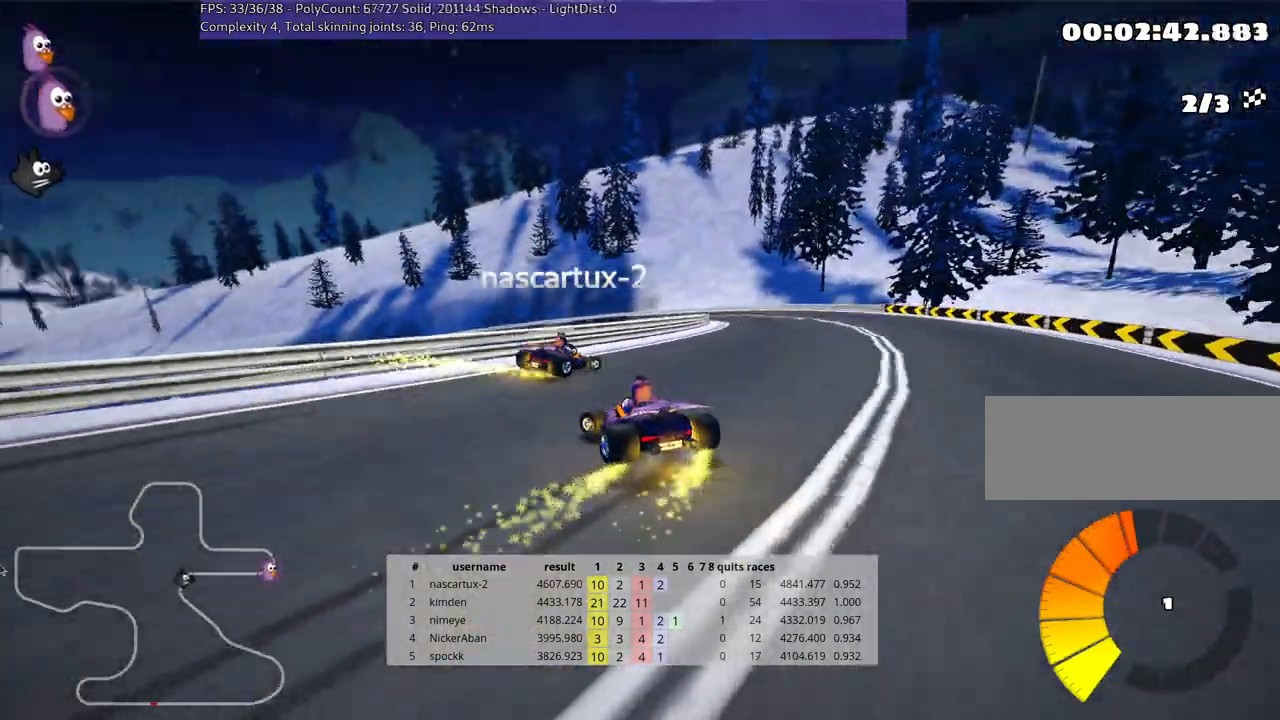
{"keys": ["right", "skid", "up"], "events": [[67, "right", "down"], [133, "left", "up"]]}
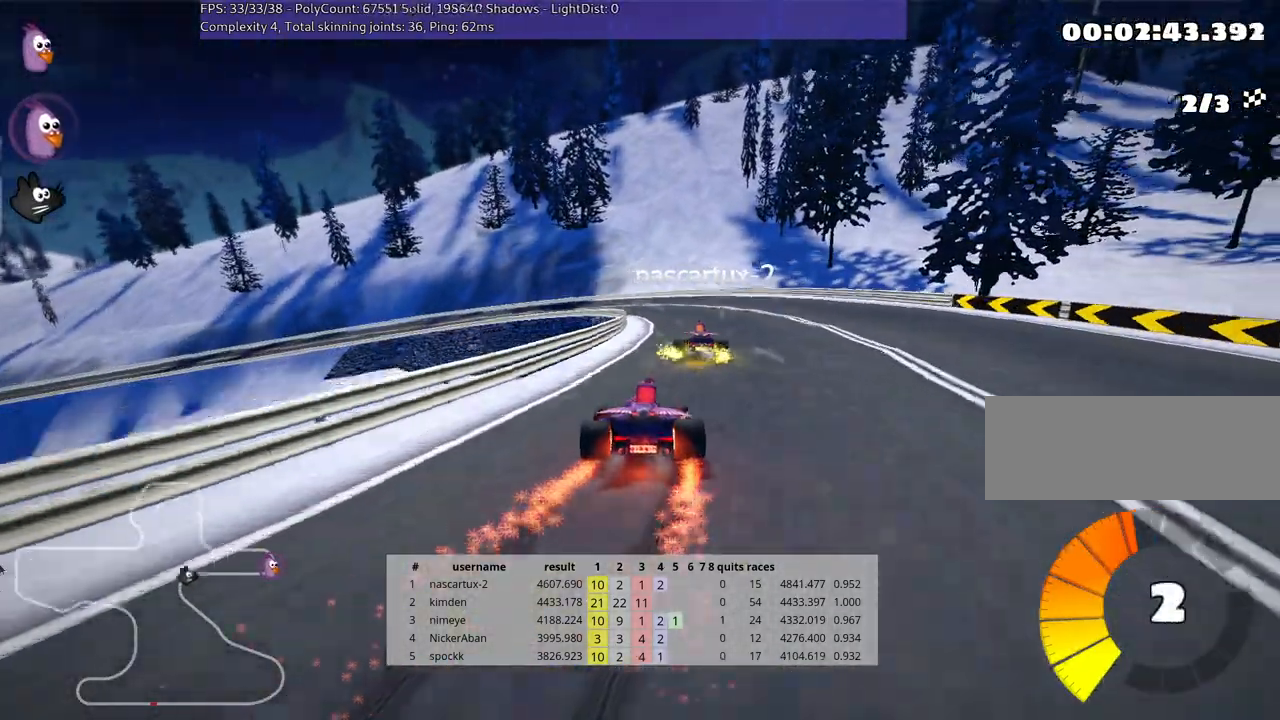
{"keys": ["up"], "events": [[117, "left", "down"], [150, "right", "up"], [217, "left", "up"], [483, "skid", "up"]]}